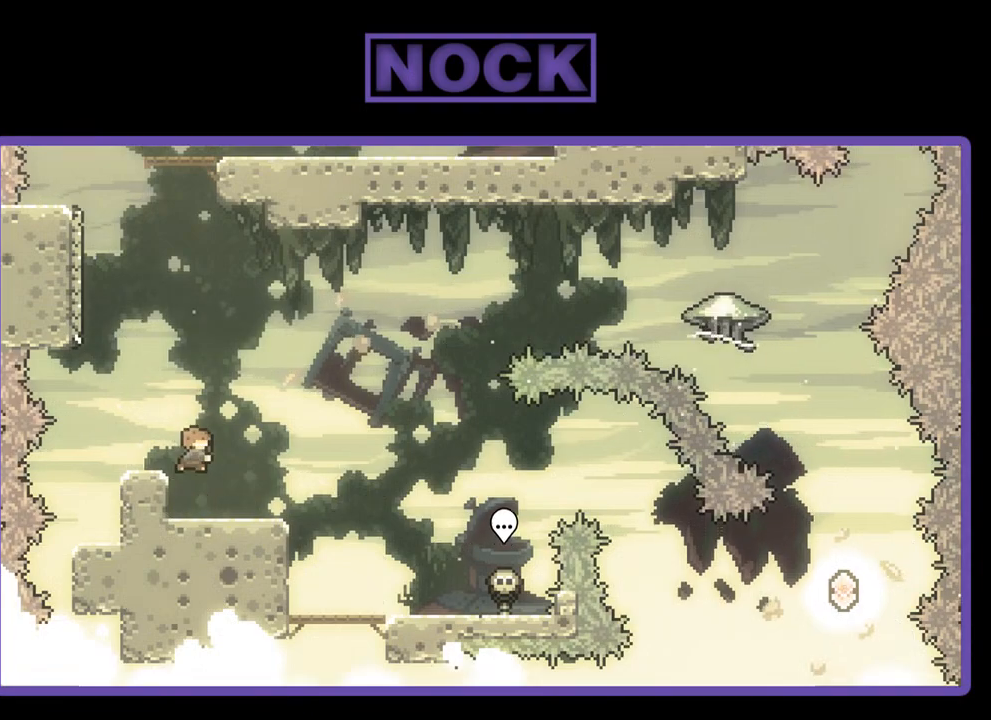
Gameplay with a controller (PlayStation layout); each line is a JSON object with the inputs held at the frame after it. "events" lists button and stick changes between this image and that frame as [ms after this image, input, new state], when the widget could be followed in between. Not read: right_stick.
{"buttons": ["R2", "DPAD_DOWN", "DPAD_RIGHT"], "left_stick": "center", "events": [[100, "CIRCLE", "up"], [233, "CROSS", "down"], [500, "CROSS", "up"]]}
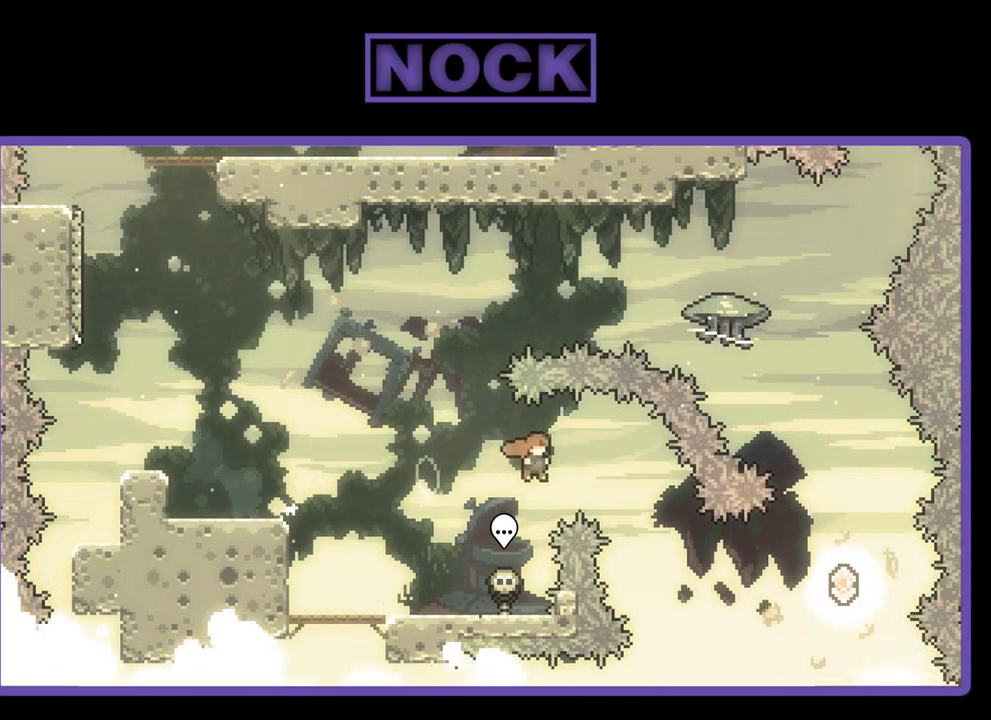
{"buttons": ["CIRCLE", "R2", "DPAD_UP"], "left_stick": "center", "events": [[33, "DPAD_DOWN", "up"], [333, "DPAD_UP", "down"], [433, "CIRCLE", "down"], [500, "DPAD_RIGHT", "up"]]}
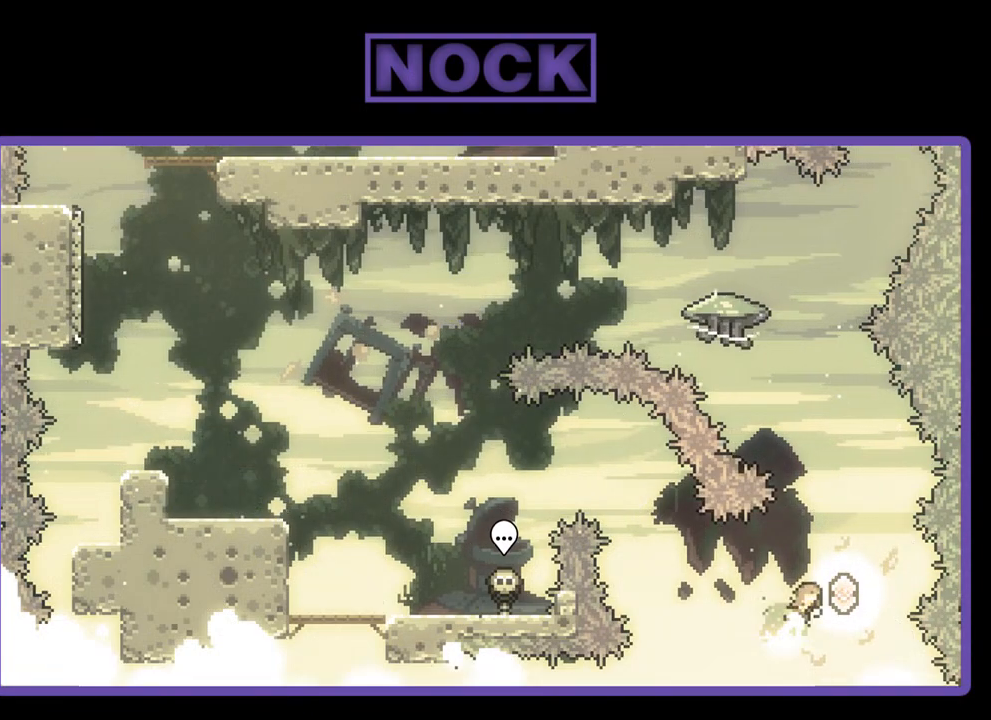
{"buttons": ["CIRCLE", "R2", "DPAD_UP", "DPAD_LEFT"], "left_stick": "center", "events": [[133, "CIRCLE", "up"], [333, "CIRCLE", "down"], [433, "DPAD_LEFT", "down"]]}
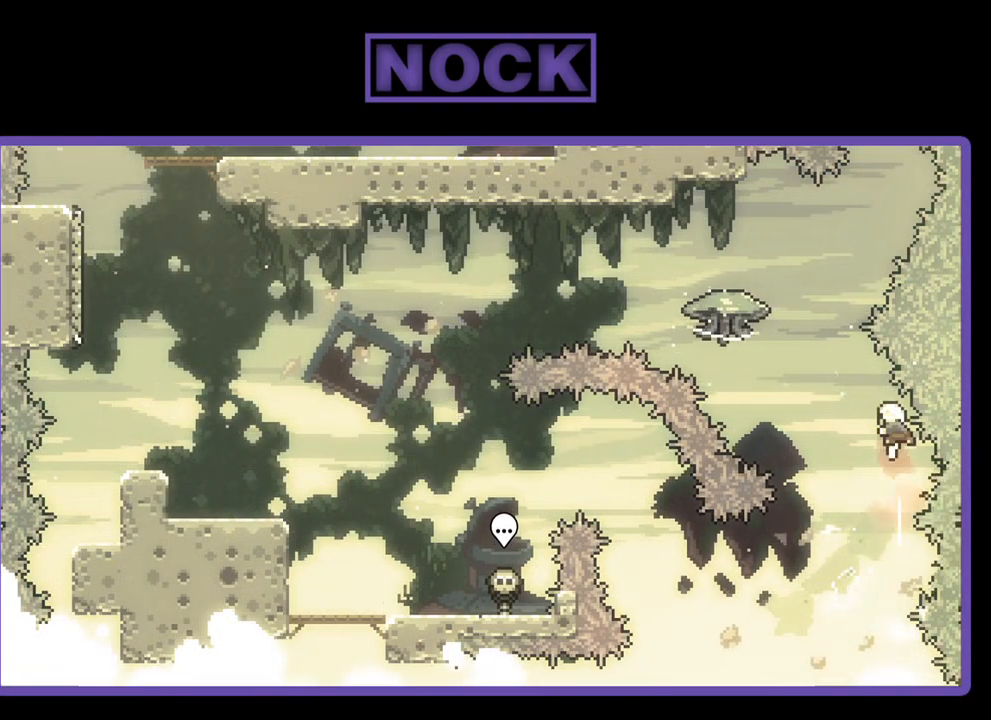
{"buttons": ["CIRCLE", "R2", "DPAD_UP", "DPAD_LEFT"], "left_stick": "center", "events": [[100, "DPAD_LEFT", "up"], [133, "CIRCLE", "up"], [167, "DPAD_LEFT", "down"], [300, "CIRCLE", "down"]]}
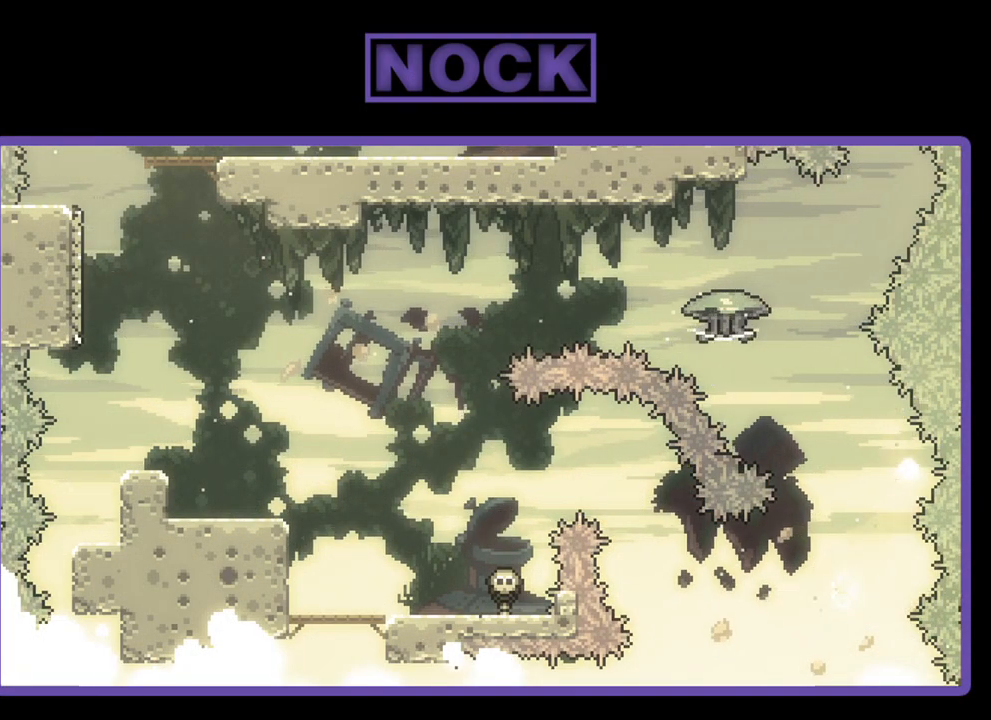
{"buttons": [], "left_stick": "center", "events": [[33, "DPAD_LEFT", "up"], [67, "CIRCLE", "up"], [100, "DPAD_UP", "up"], [167, "R2", "up"]]}
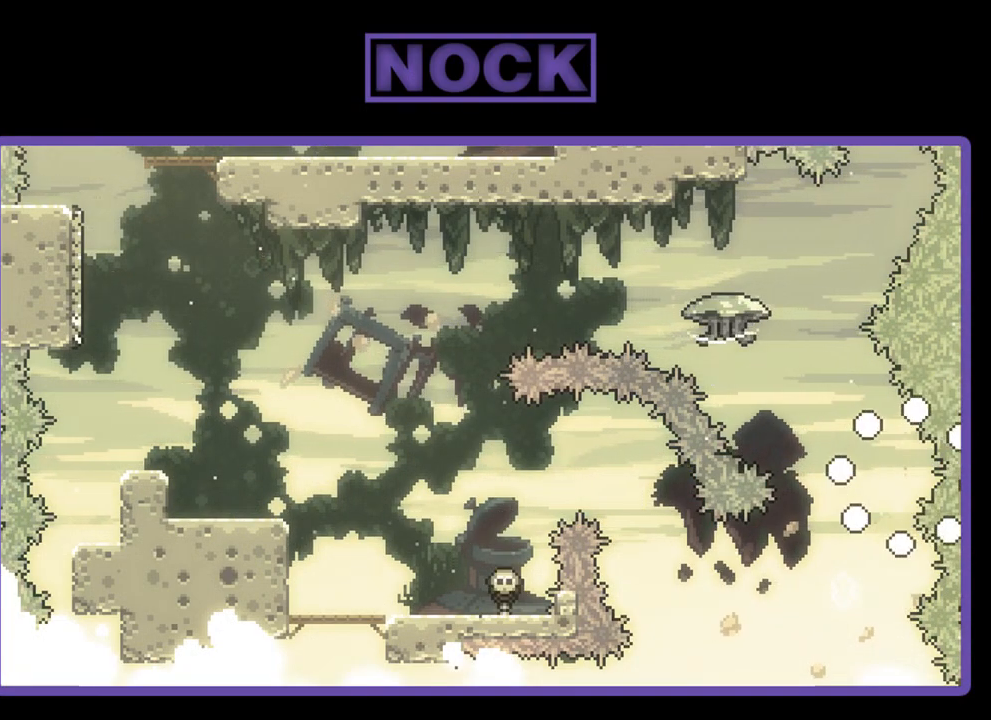
{"buttons": ["R2"], "left_stick": "center", "events": [[500, "R2", "down"]]}
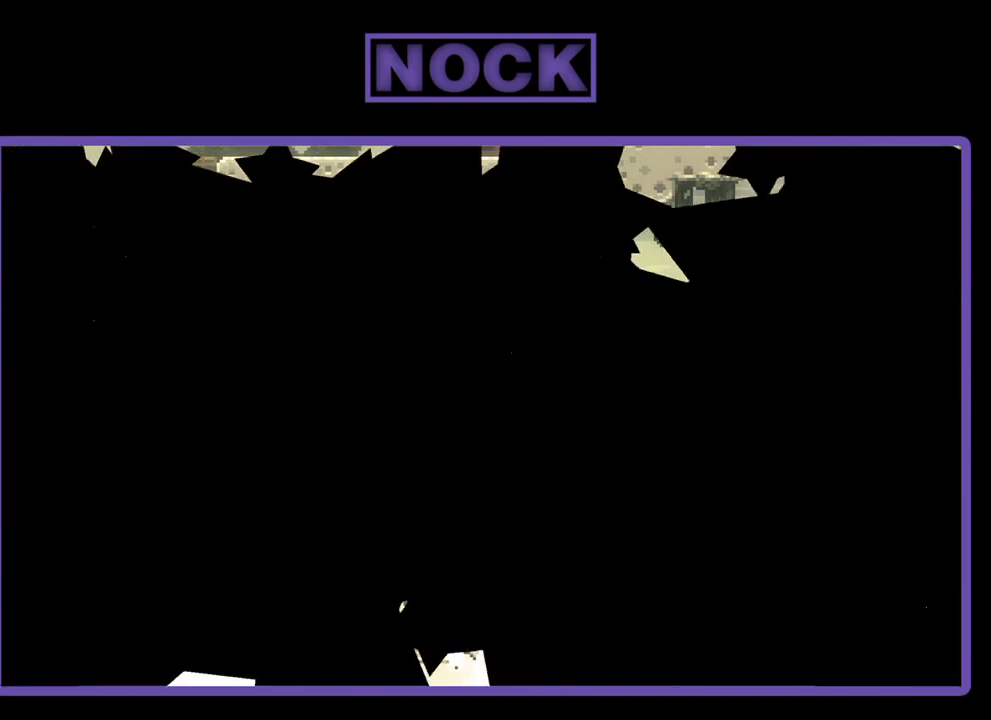
{"buttons": ["R2"], "left_stick": "center", "events": []}
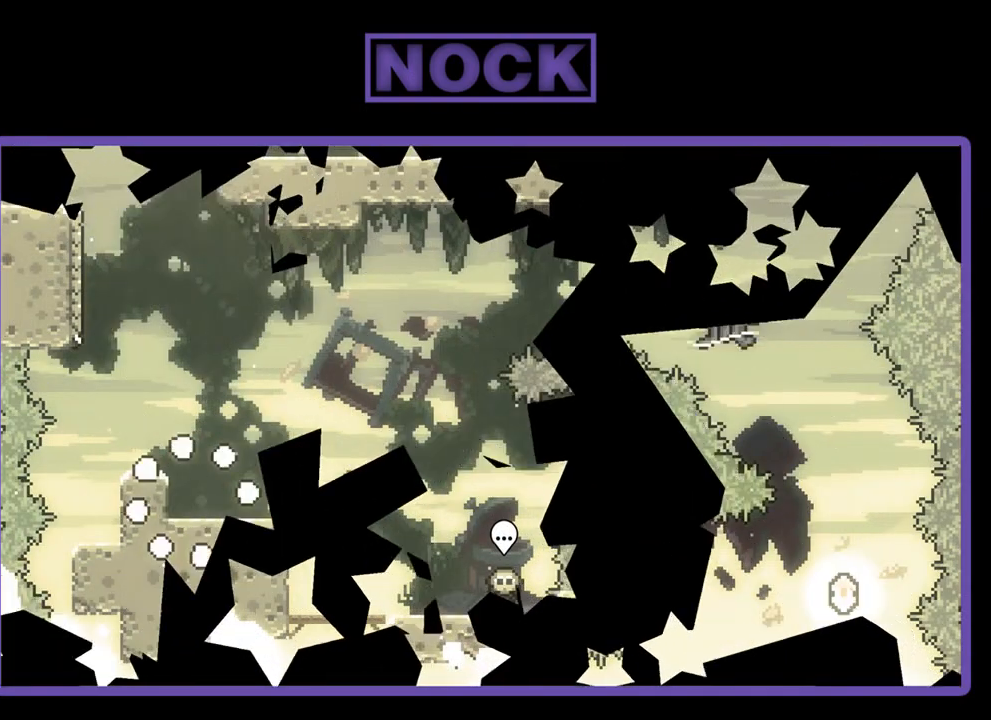
{"buttons": ["R2"], "left_stick": "center", "events": [[200, "CROSS", "down"], [400, "CROSS", "up"]]}
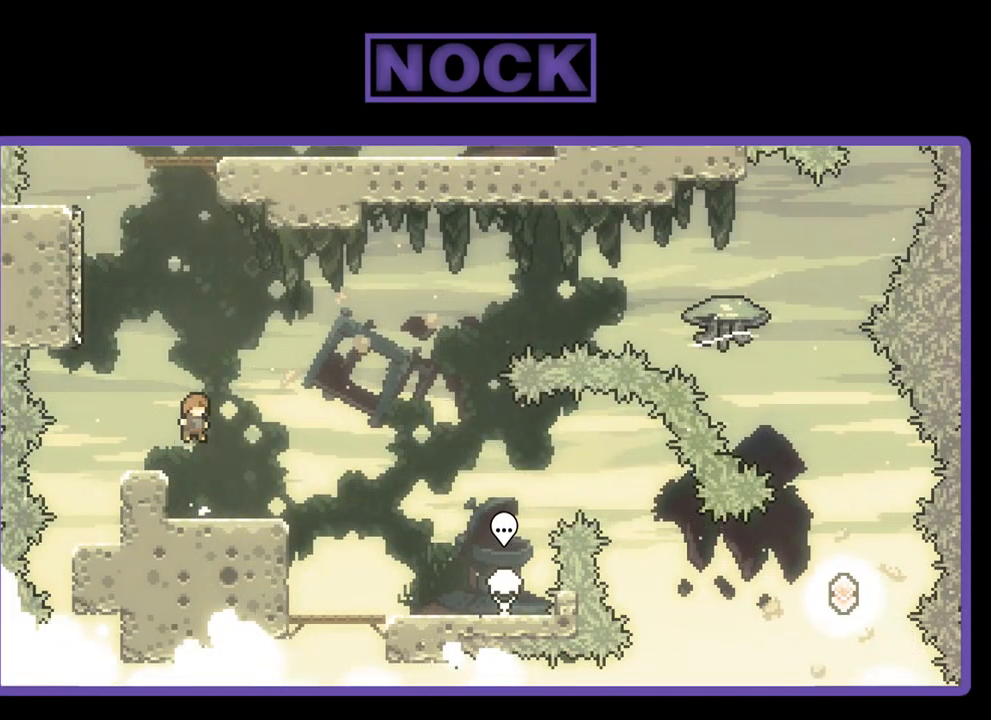
{"buttons": ["CROSS", "R2", "DPAD_DOWN", "DPAD_RIGHT"], "left_stick": "center", "events": [[67, "DPAD_DOWN", "down"], [167, "DPAD_RIGHT", "down"], [200, "CIRCLE", "down"], [300, "CIRCLE", "up"], [400, "CROSS", "down"]]}
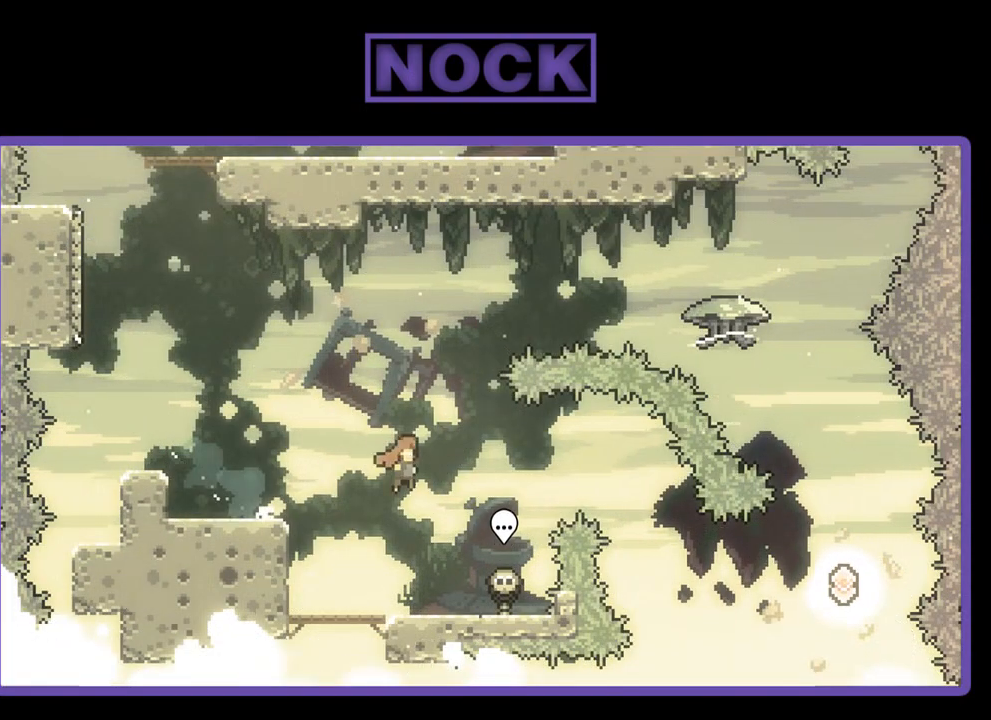
{"buttons": ["R2", "DPAD_RIGHT"], "left_stick": "center", "events": [[100, "DPAD_DOWN", "up"], [167, "CROSS", "up"]]}
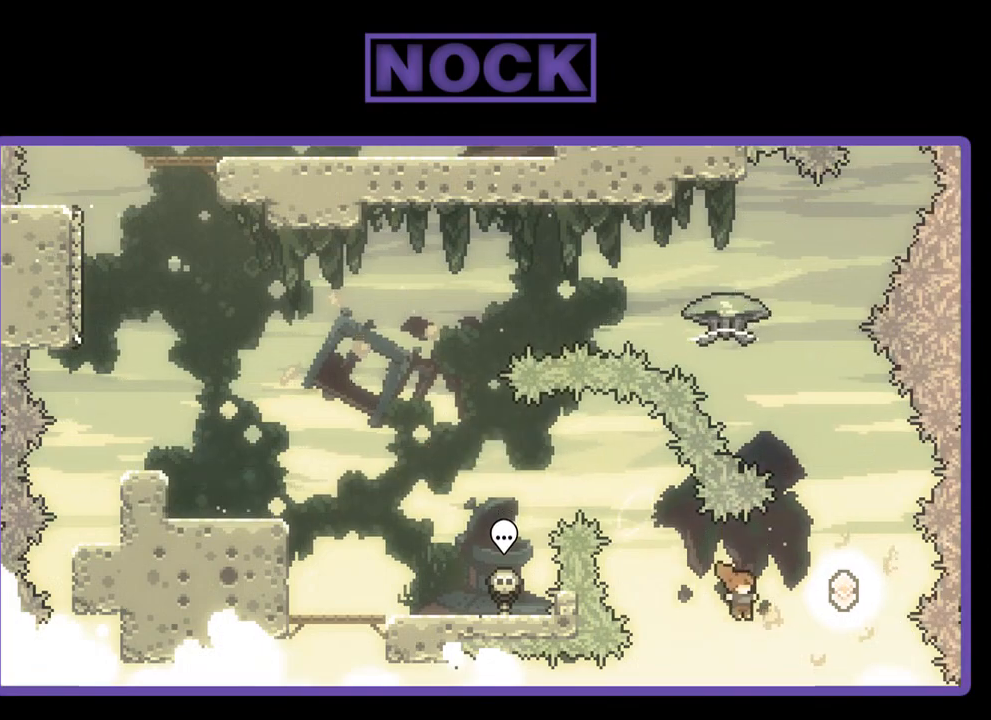
{"buttons": ["R2", "DPAD_UP"], "left_stick": "center", "events": [[67, "DPAD_UP", "down"], [100, "CIRCLE", "down"], [200, "DPAD_RIGHT", "up"], [333, "CIRCLE", "up"]]}
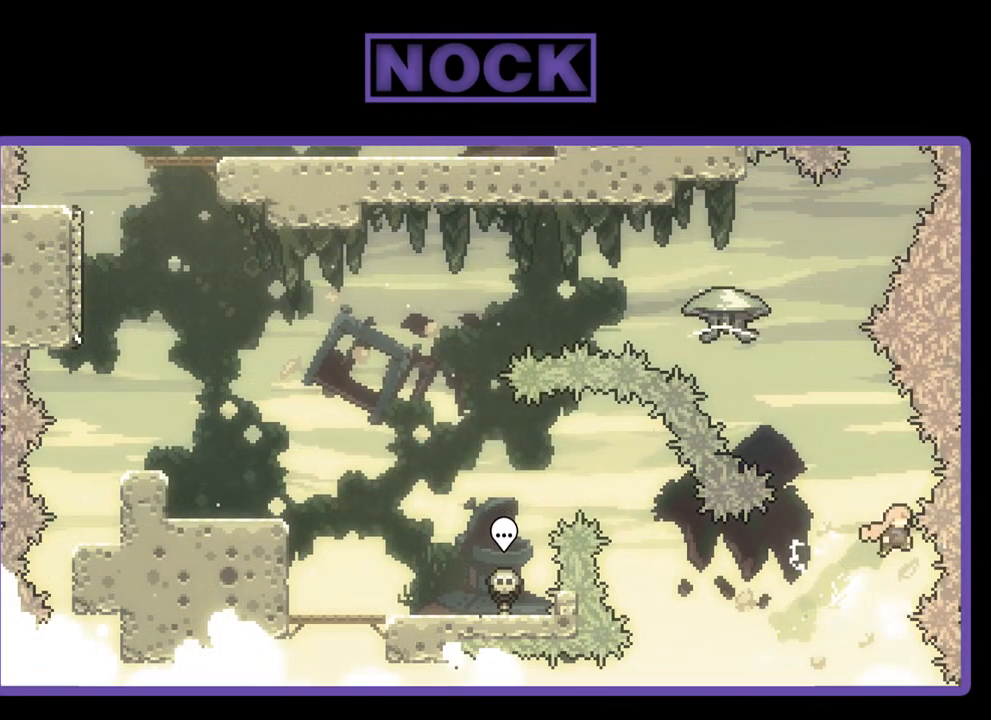
{"buttons": ["CIRCLE", "R2", "DPAD_UP", "DPAD_LEFT"], "left_stick": "center", "events": [[33, "CIRCLE", "down"], [233, "CIRCLE", "up"], [333, "DPAD_LEFT", "down"], [467, "CIRCLE", "down"]]}
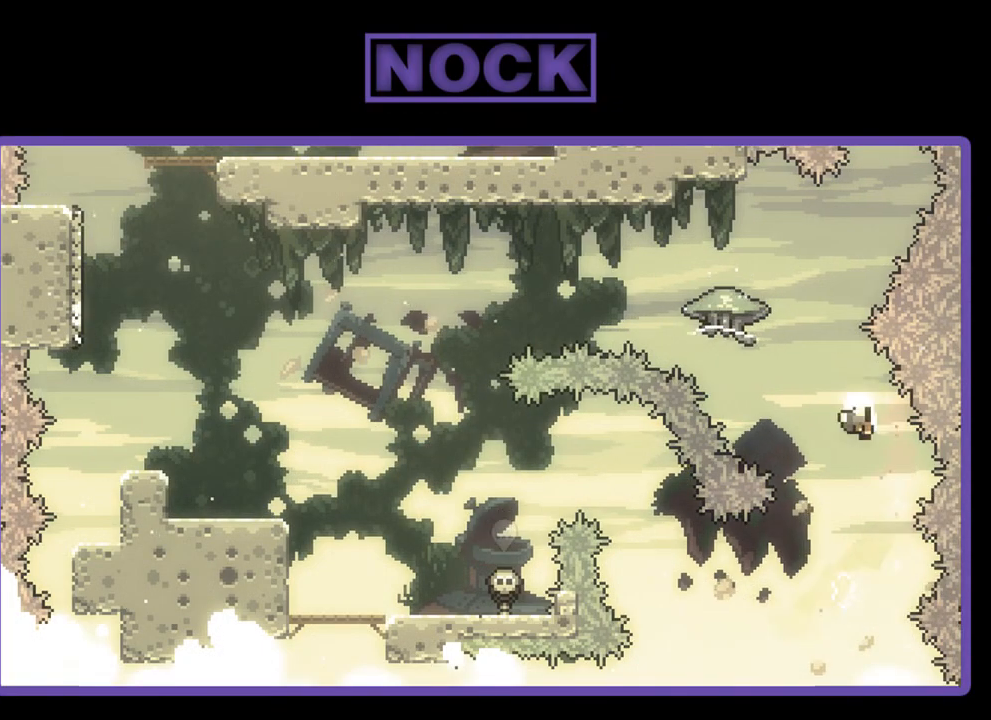
{"buttons": [], "left_stick": "center", "events": [[200, "CIRCLE", "up"], [233, "DPAD_LEFT", "up"], [267, "DPAD_UP", "up"], [300, "R2", "up"]]}
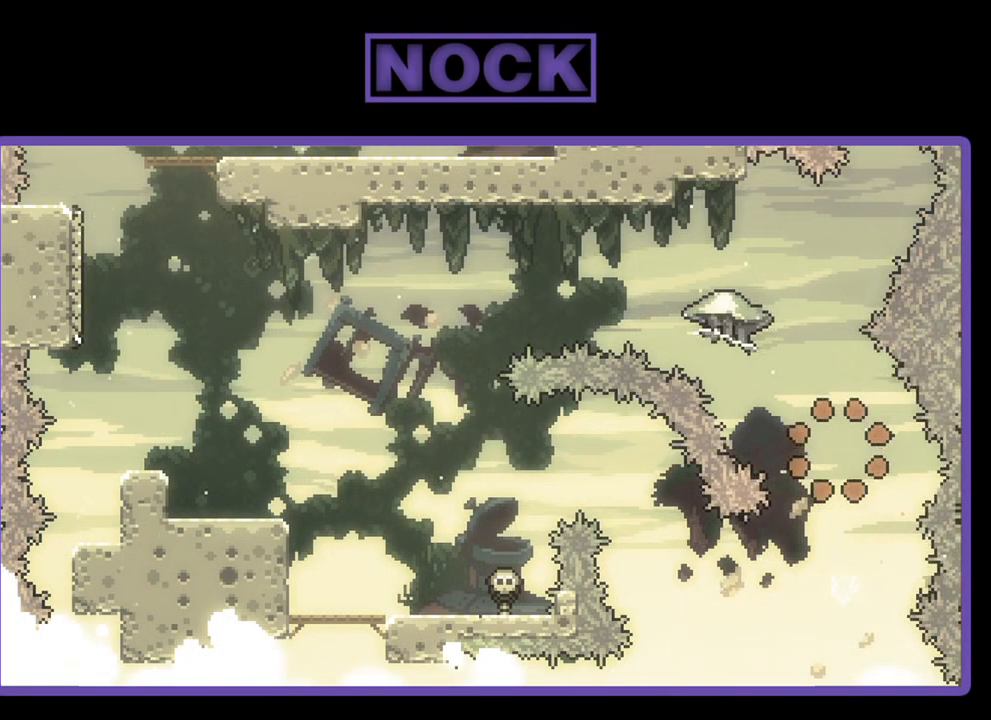
{"buttons": [], "left_stick": "center", "events": []}
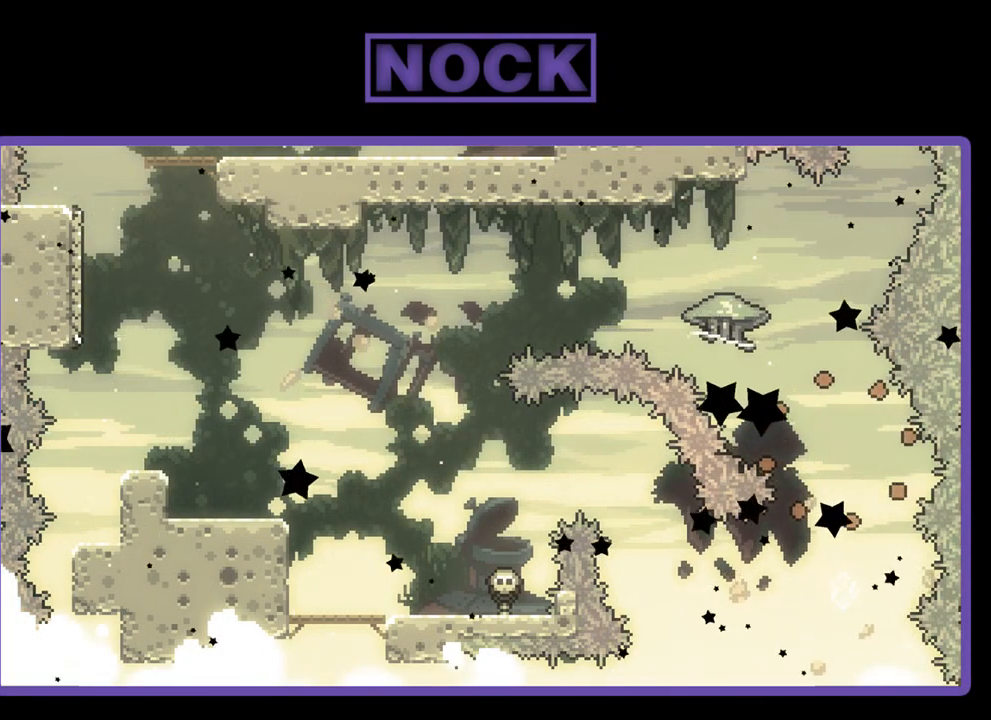
{"buttons": [], "left_stick": "center", "events": []}
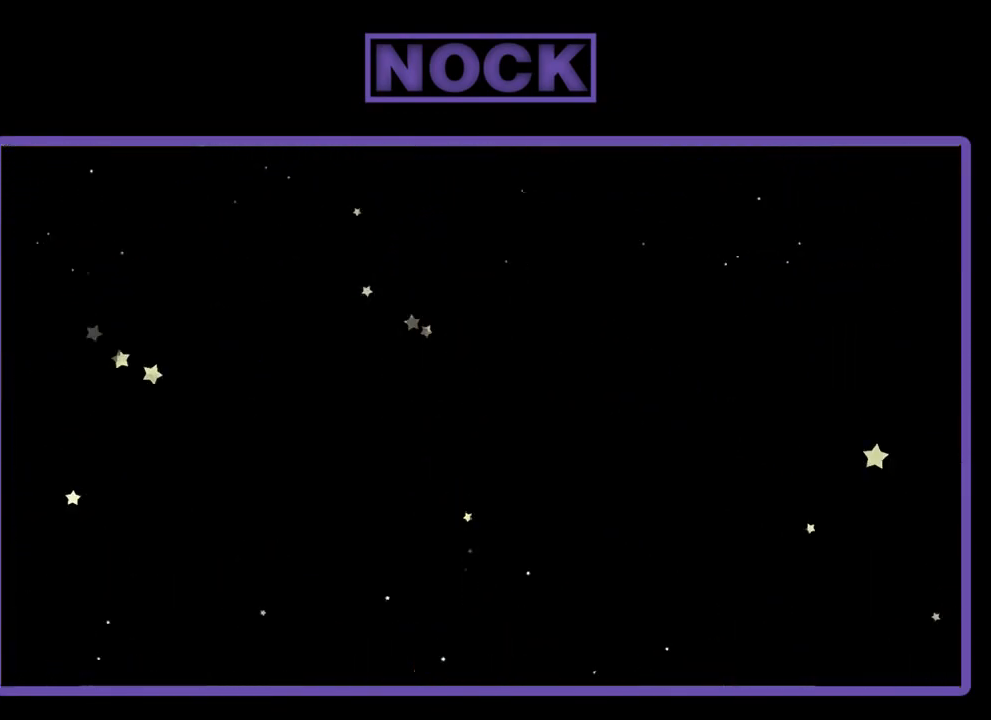
{"buttons": ["R2"], "left_stick": "center", "events": [[400, "R2", "down"]]}
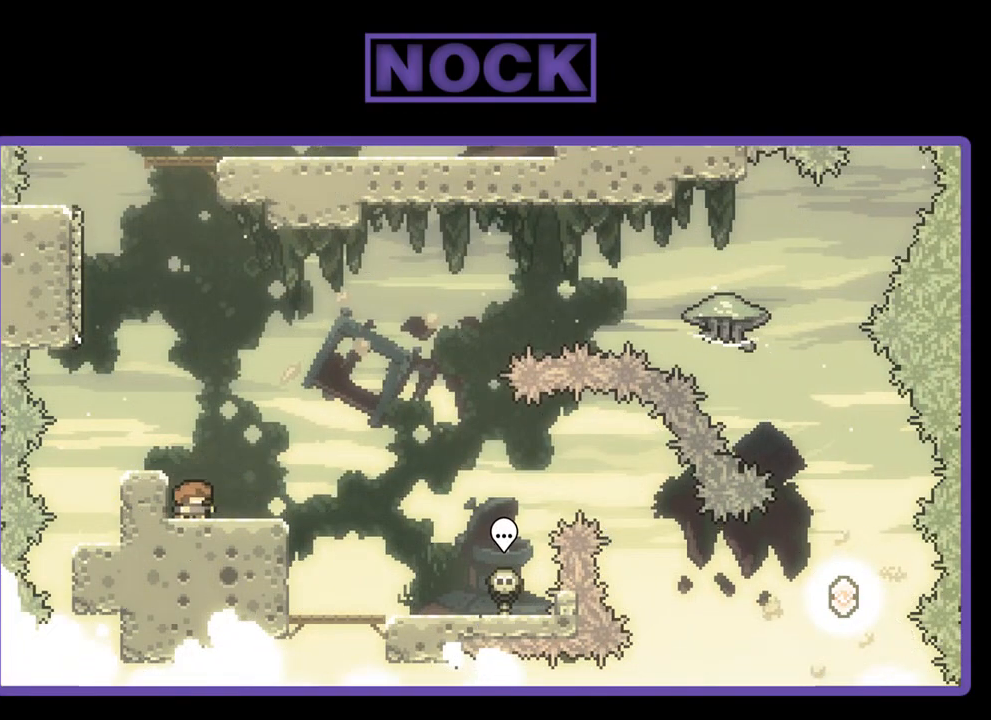
{"buttons": ["CIRCLE", "R2", "DPAD_DOWN"], "left_stick": "center", "events": [[67, "CROSS", "down"], [233, "CROSS", "up"], [467, "DPAD_DOWN", "down"], [500, "CIRCLE", "down"]]}
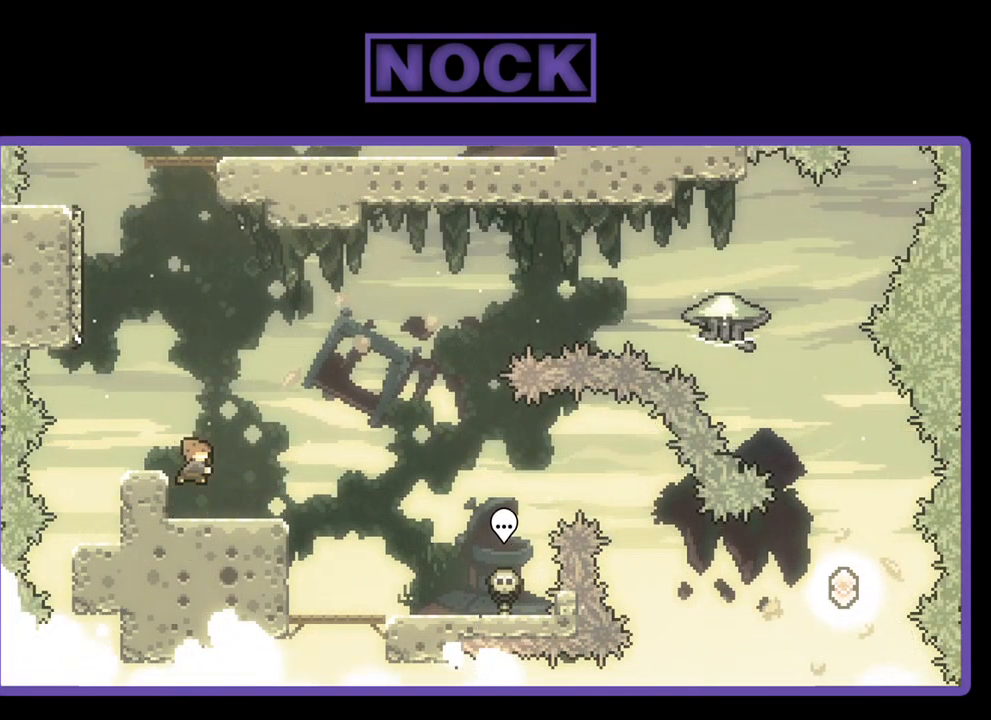
{"buttons": ["R2", "DPAD_DOWN", "DPAD_RIGHT"], "left_stick": "center", "events": [[33, "DPAD_RIGHT", "down"], [100, "CIRCLE", "up"], [233, "CROSS", "down"], [500, "CROSS", "up"]]}
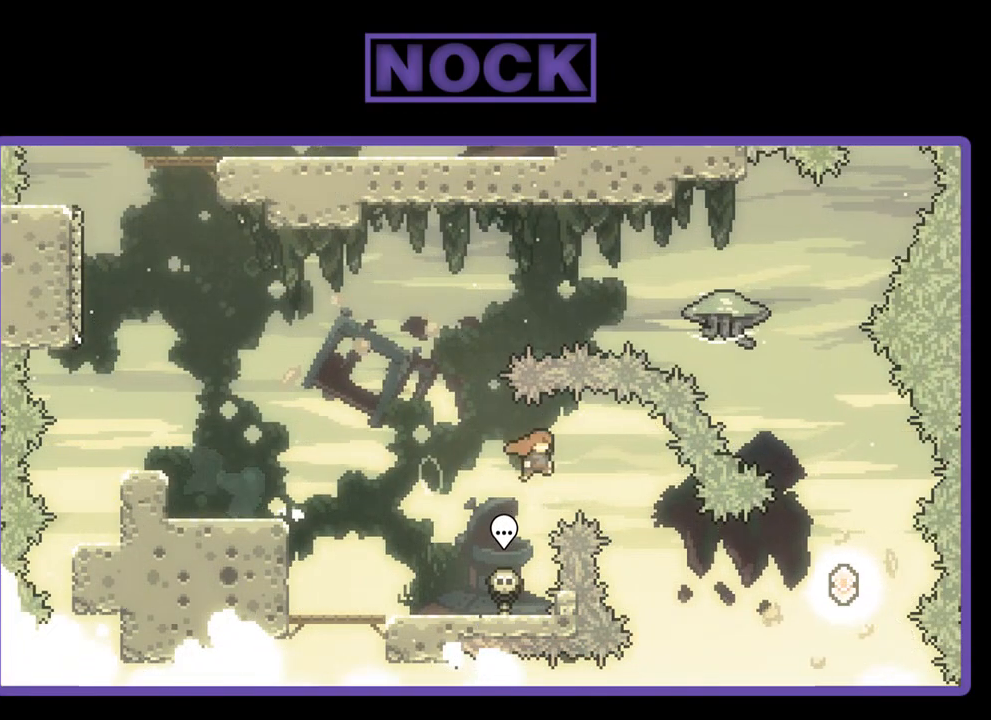
{"buttons": ["CIRCLE", "R2", "DPAD_UP"], "left_stick": "center", "events": [[33, "DPAD_DOWN", "up"], [400, "DPAD_UP", "down"], [433, "CIRCLE", "down"], [433, "DPAD_RIGHT", "up"]]}
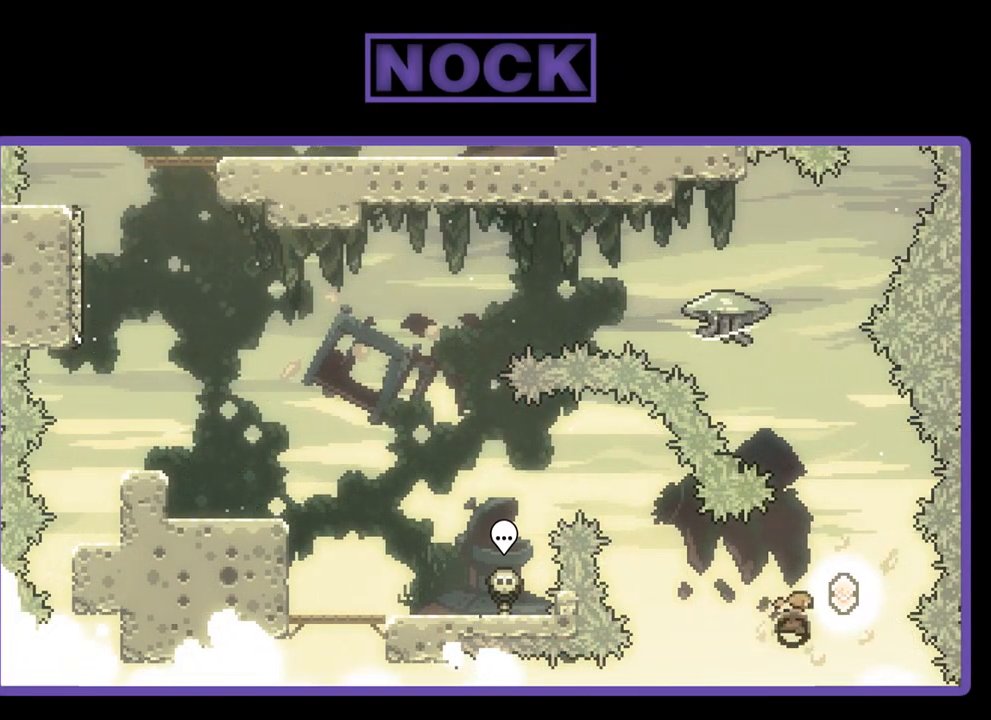
{"buttons": ["R2", "DPAD_RIGHT"], "left_stick": "center", "events": [[167, "CIRCLE", "up"], [467, "DPAD_RIGHT", "down"], [500, "DPAD_UP", "up"]]}
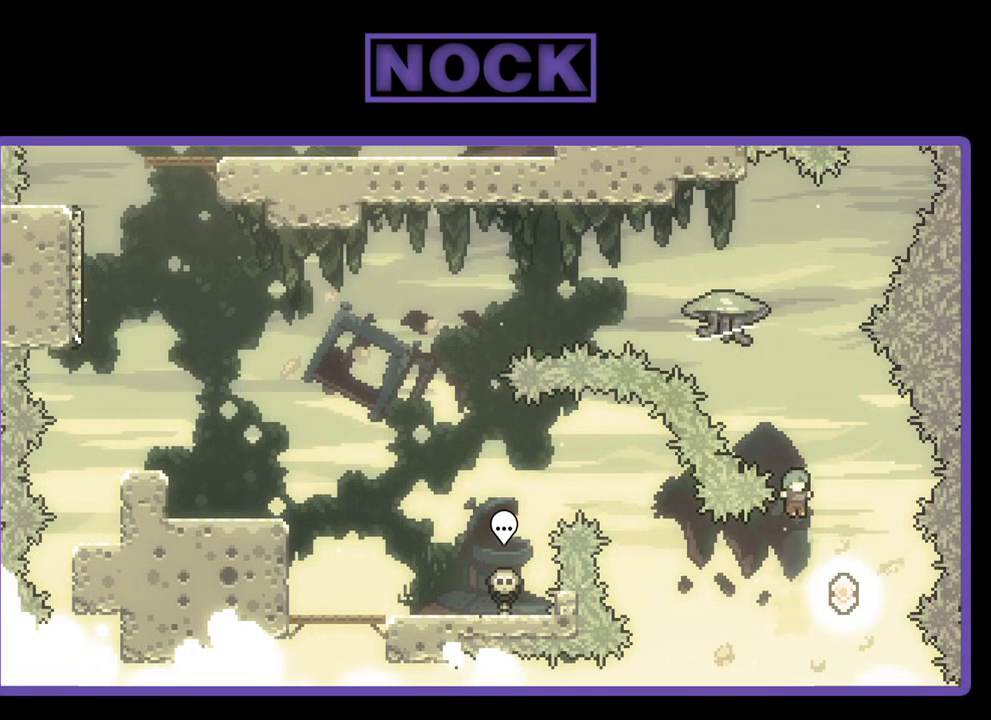
{"buttons": ["CIRCLE", "R2", "DPAD_UP"], "left_stick": "center", "events": [[100, "DPAD_UP", "down"], [167, "DPAD_RIGHT", "up"], [267, "CIRCLE", "down"]]}
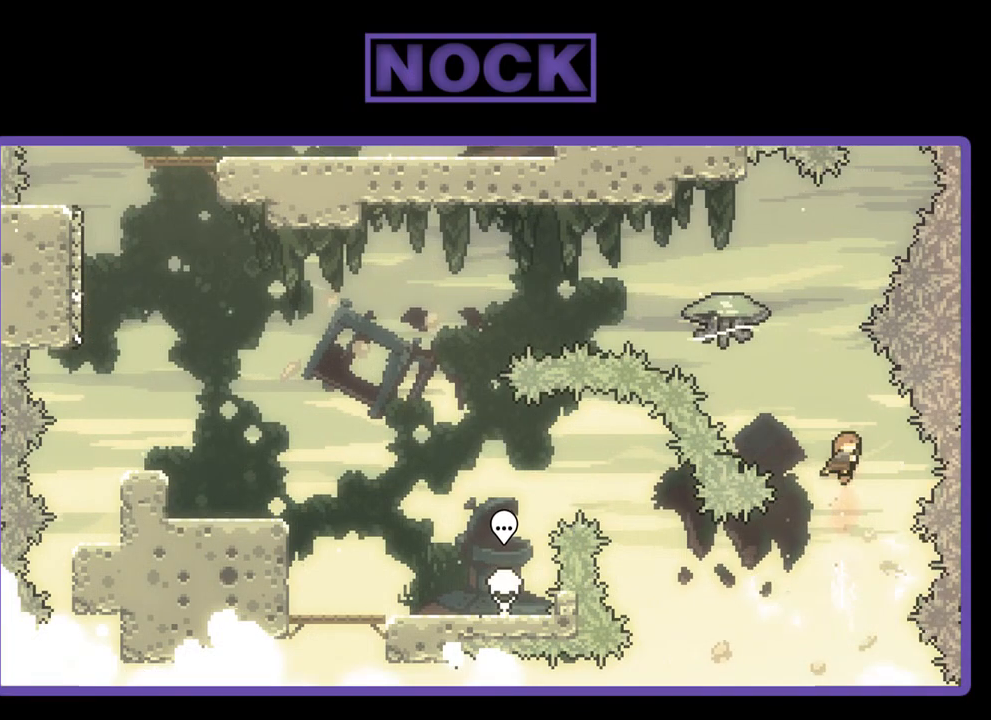
{"buttons": ["CIRCLE", "R2", "DPAD_UP"], "left_stick": "center", "events": [[33, "CIRCLE", "up"], [200, "DPAD_LEFT", "down"], [233, "CIRCLE", "down"], [467, "DPAD_LEFT", "up"]]}
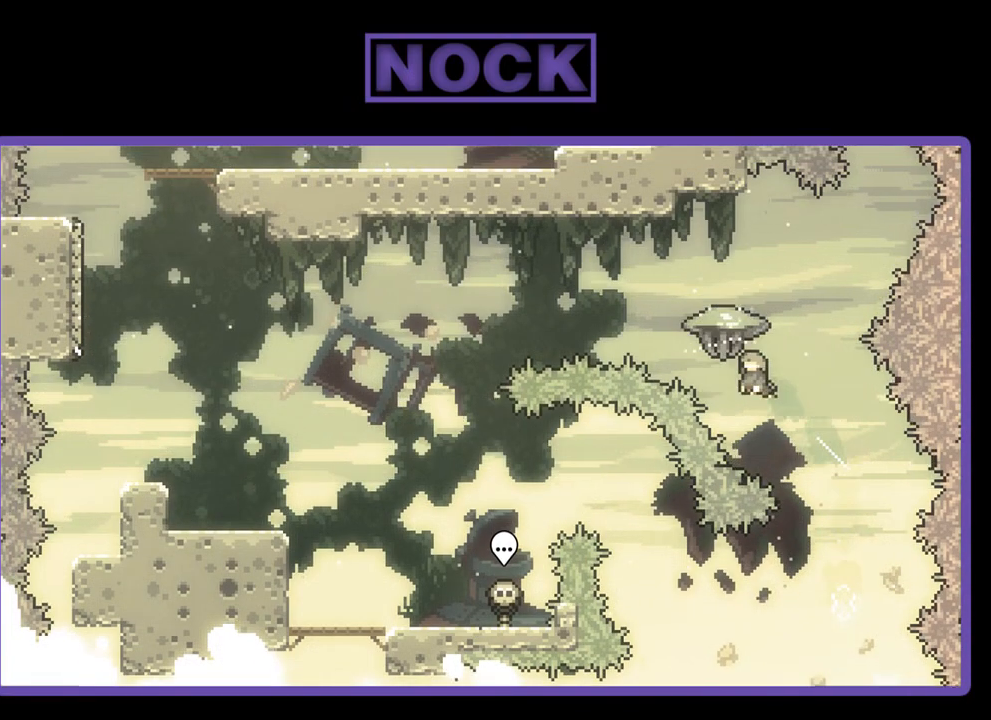
{"buttons": ["R2", "DPAD_UP", "DPAD_LEFT"], "left_stick": "center", "events": [[33, "CIRCLE", "up"], [133, "DPAD_LEFT", "down"]]}
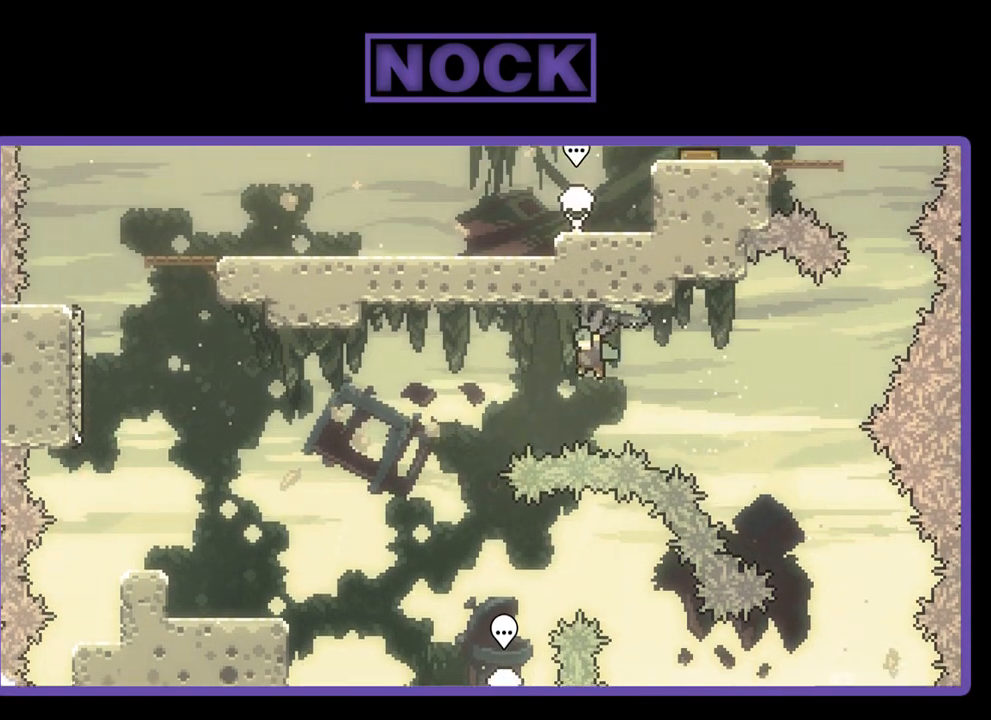
{"buttons": ["R2", "DPAD_LEFT"], "left_stick": "center", "events": [[467, "DPAD_UP", "up"]]}
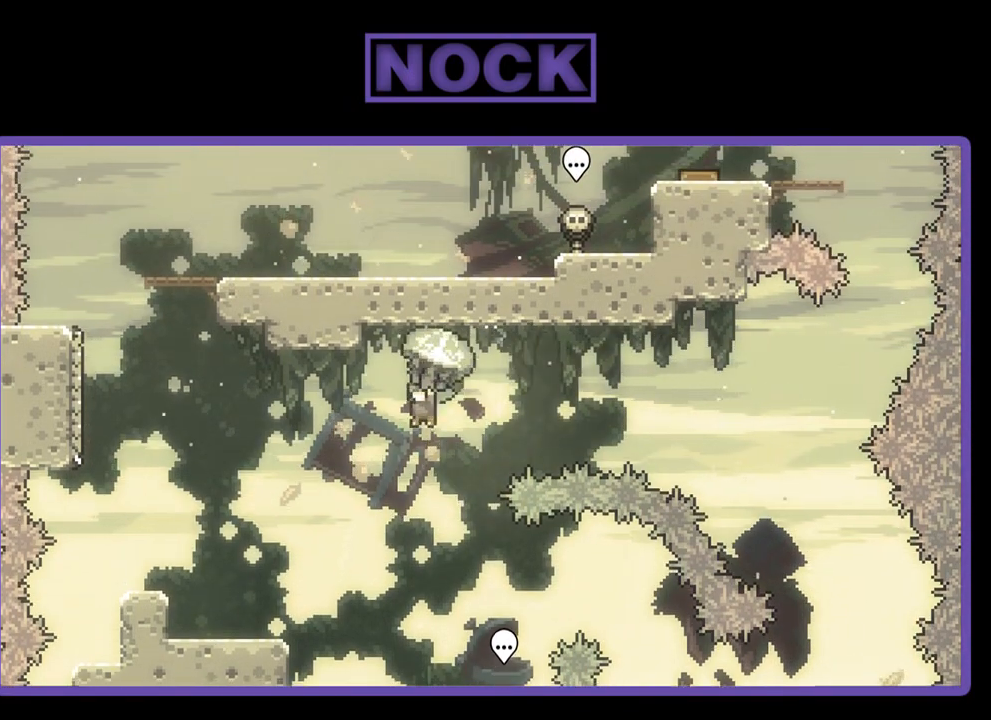
{"buttons": ["R2", "DPAD_LEFT"], "left_stick": "center", "events": [[333, "DPAD_DOWN", "down"], [467, "DPAD_DOWN", "up"]]}
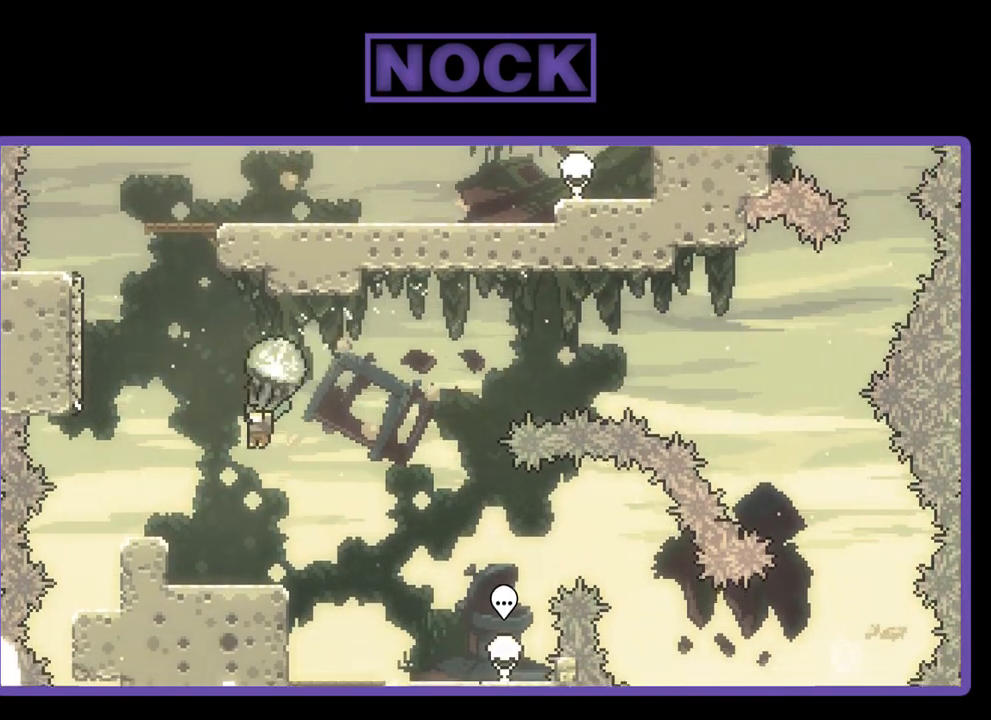
{"buttons": ["R2"], "left_stick": "center", "events": [[233, "DPAD_LEFT", "up"], [367, "DPAD_RIGHT", "down"], [500, "DPAD_RIGHT", "up"]]}
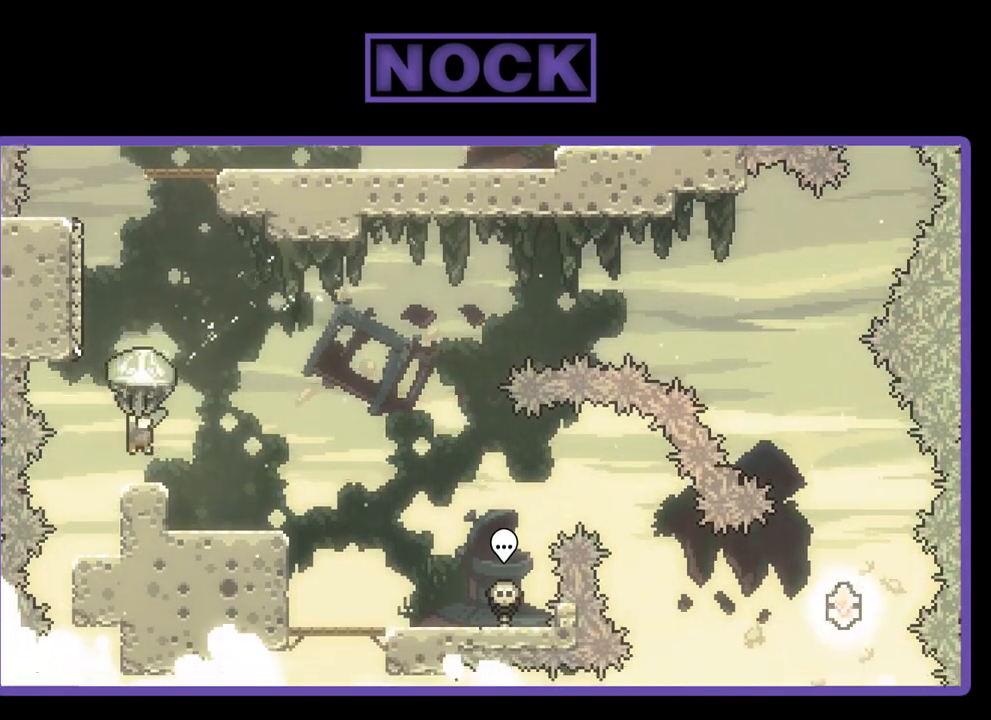
{"buttons": ["R2"], "left_stick": "center", "events": [[233, "DPAD_RIGHT", "down"], [433, "DPAD_RIGHT", "up"]]}
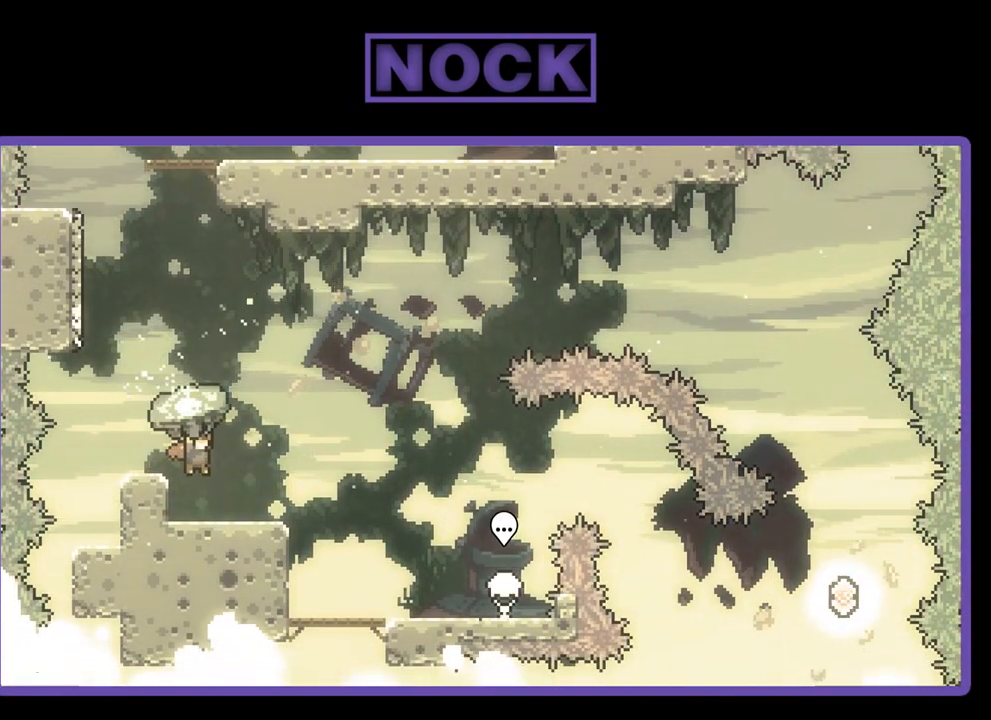
{"buttons": ["CROSS", "R2"], "left_stick": "center", "events": [[267, "DPAD_LEFT", "down"], [467, "CROSS", "down"], [467, "DPAD_LEFT", "up"]]}
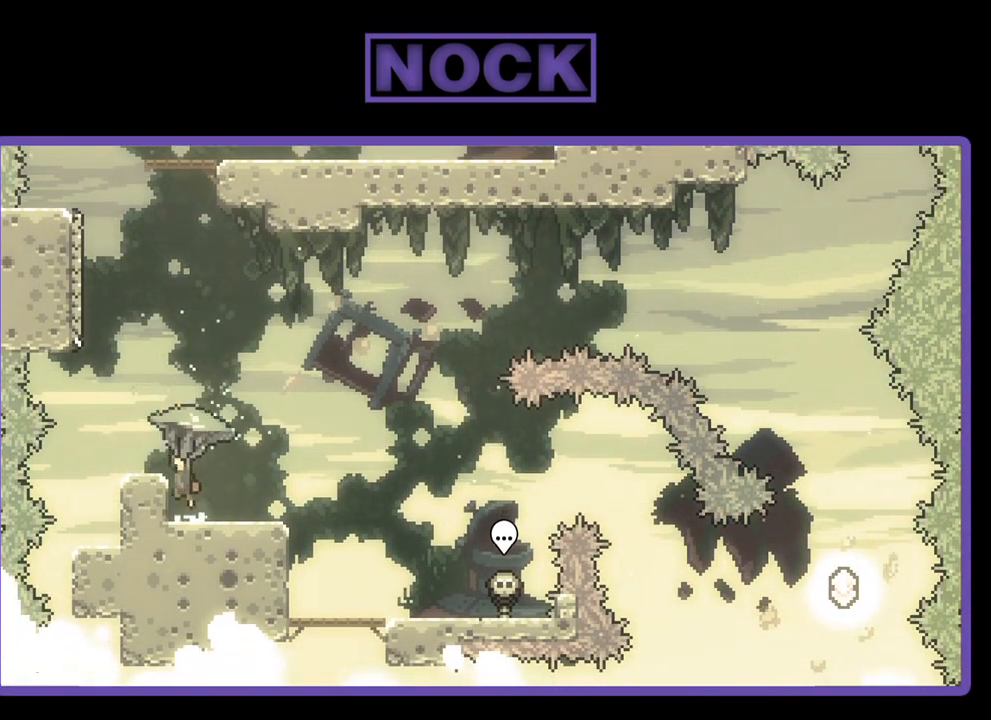
{"buttons": ["R2"], "left_stick": "center", "events": [[100, "CROSS", "up"], [133, "DPAD_LEFT", "down"], [300, "DPAD_LEFT", "up"]]}
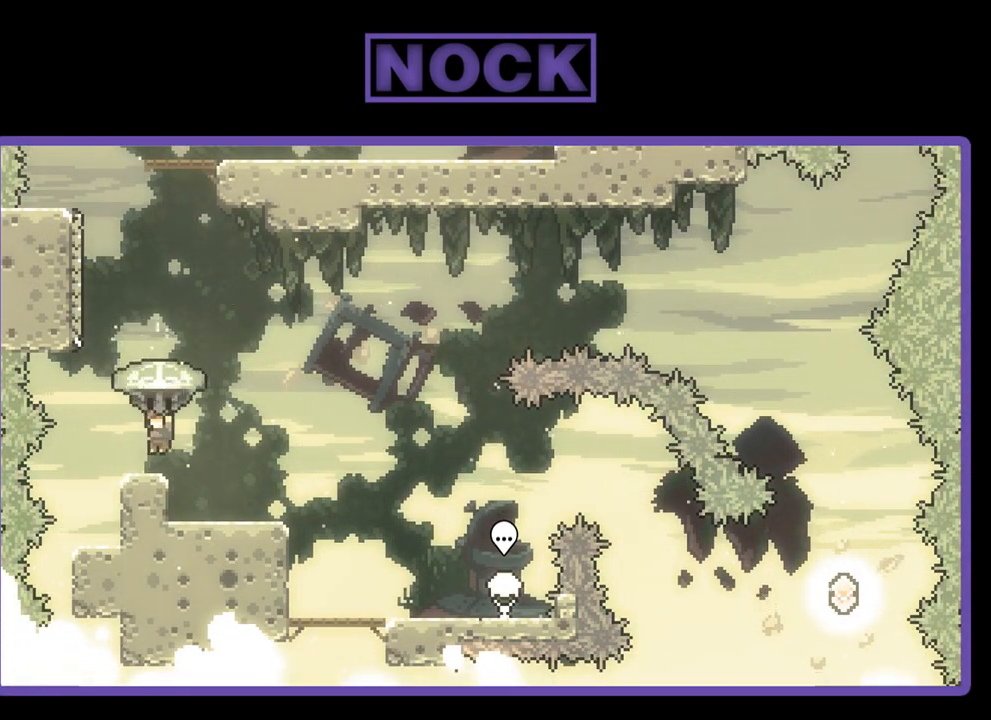
{"buttons": ["CROSS", "R2"], "left_stick": "center", "events": [[333, "CROSS", "down"]]}